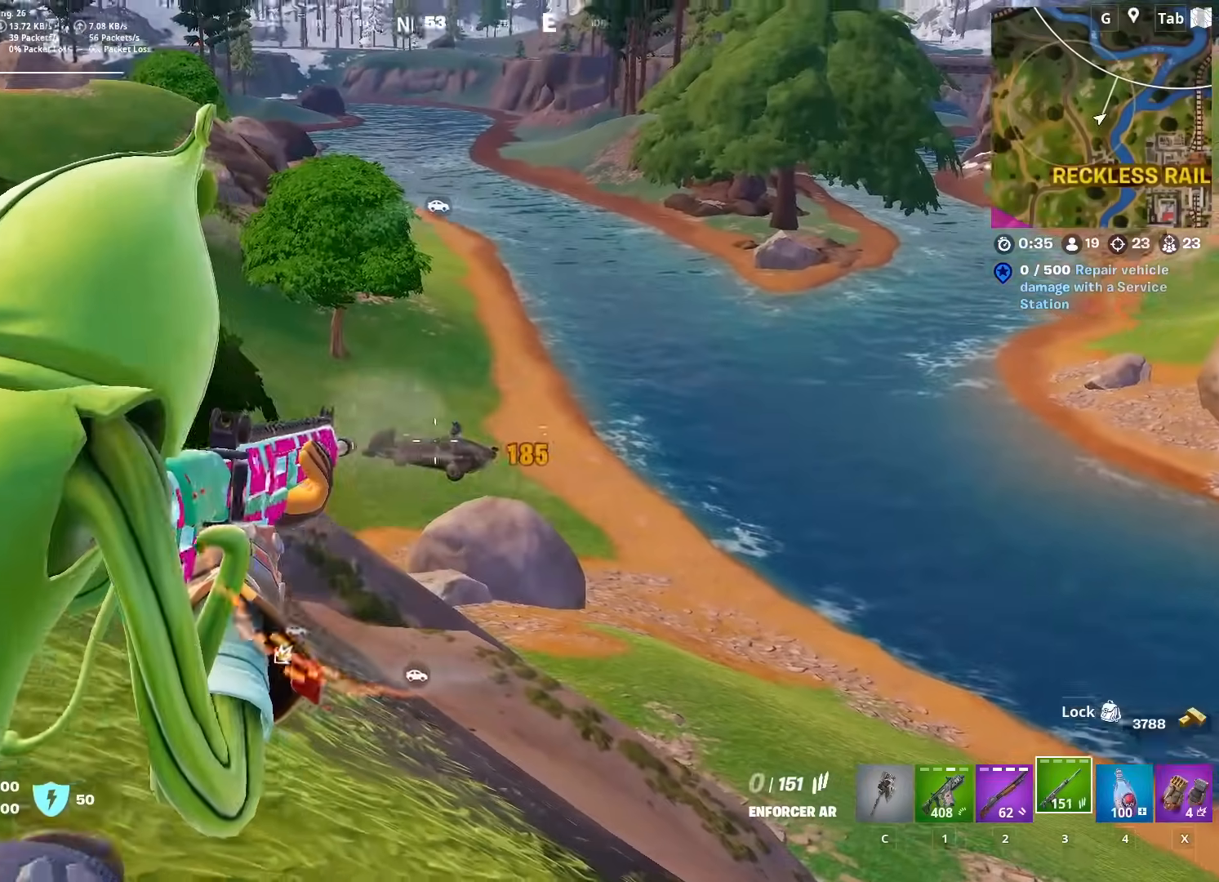
Gameplay with keyboard and mouse; each line is a JSON object with the keys and mouse buttons held at the frame after it. "events" lists presses ("down") and releases ("up") of "1", "2", "3", "4", "5", "a", "alt", "c", "caps_lock", "ctrl", "d", "e", "f", "g", "q", "r", "s", "shift", "space", "t", "tab", "v", "w", "x", "z", "mouse_left" and "mouse_right" between this image and that frame as [ms after this image, input, new state], when the widget could be followed in between. "mouse_left", "mouse_right" = the "left", "right" buttons of the "mouse" list. No other keys are recorded. "mouse_move" is the direction in which the mouse moves at that frame (one of eight, or "still"), when it could be read. Not read: mouse_wheel.
{"keys": ["a", "s"], "mouse": [], "mouse_move": "still", "events": [[50, "mouse_left", "up"], [50, "mouse_right", "up"], [50, "space", "down"], [150, "r", "down"], [233, "a", "down"], [233, "r", "up"], [233, "space", "up"], [283, "r", "down"], [417, "r", "up"]]}
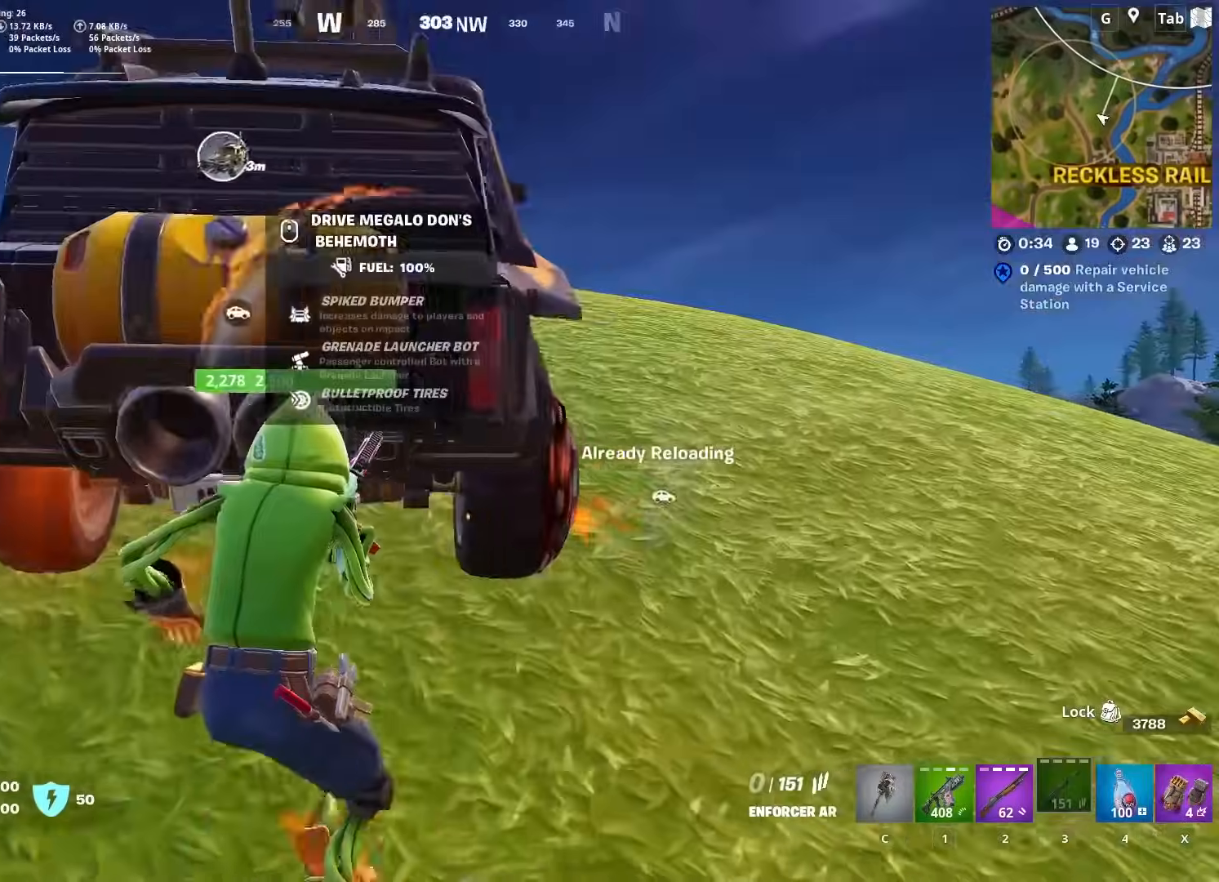
{"keys": ["d"], "mouse": [], "mouse_move": "still", "events": [[17, "s", "up"], [100, "s", "down"], [301, "s", "up"], [351, "a", "up"], [351, "d", "down"]]}
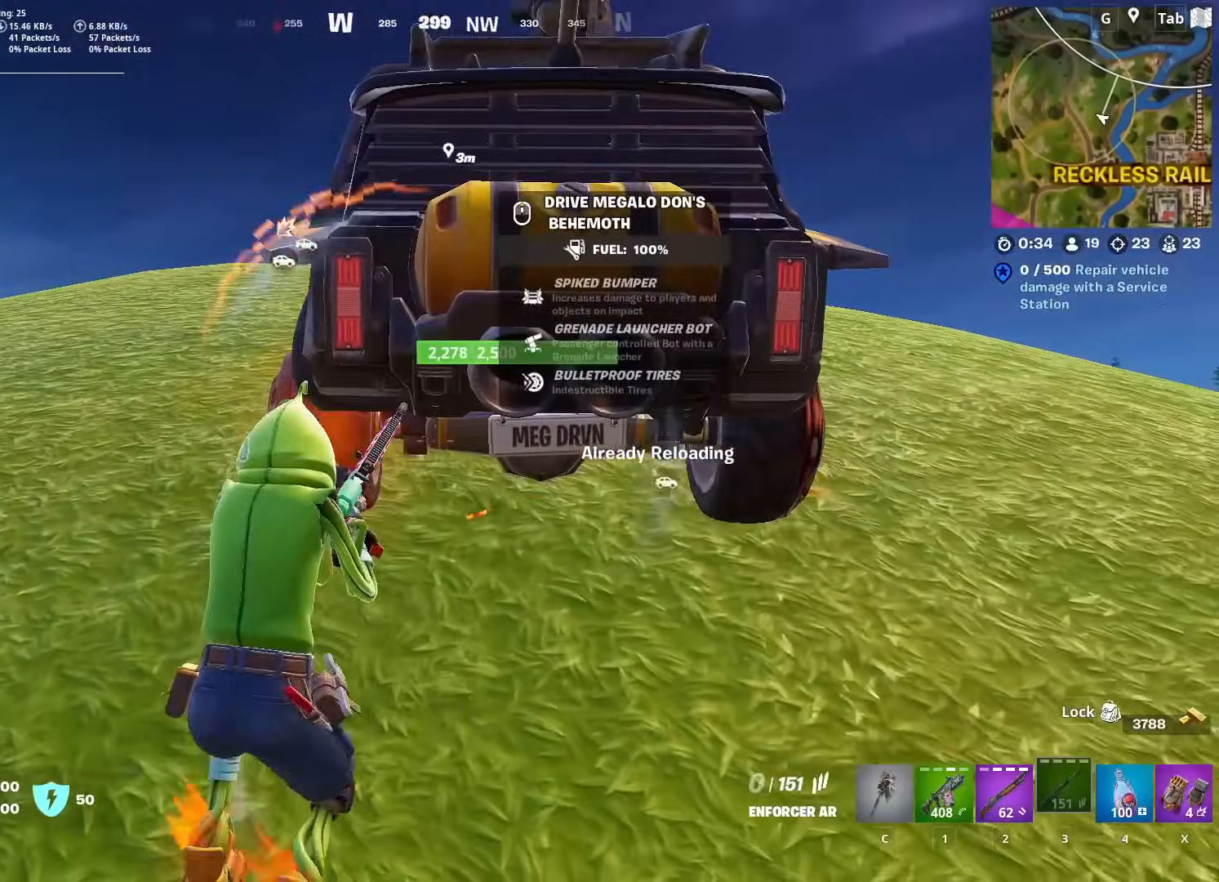
{"keys": ["d", "w"], "mouse": [], "mouse_move": "right", "events": [[83, "w", "down"], [317, "w", "up"], [450, "w", "down"]]}
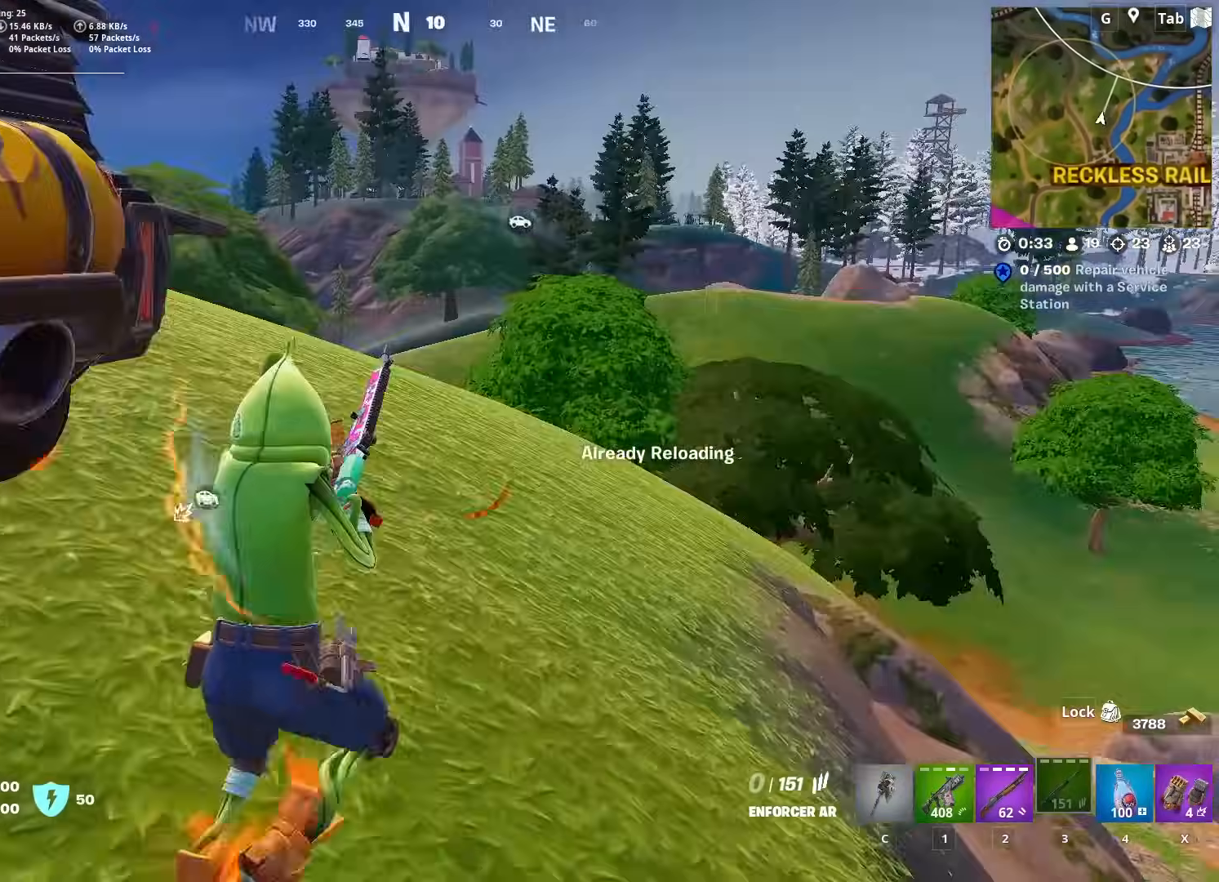
{"keys": ["a"], "mouse": [], "mouse_move": "left", "events": [[50, "d", "up"], [334, "a", "down"], [417, "w", "up"]]}
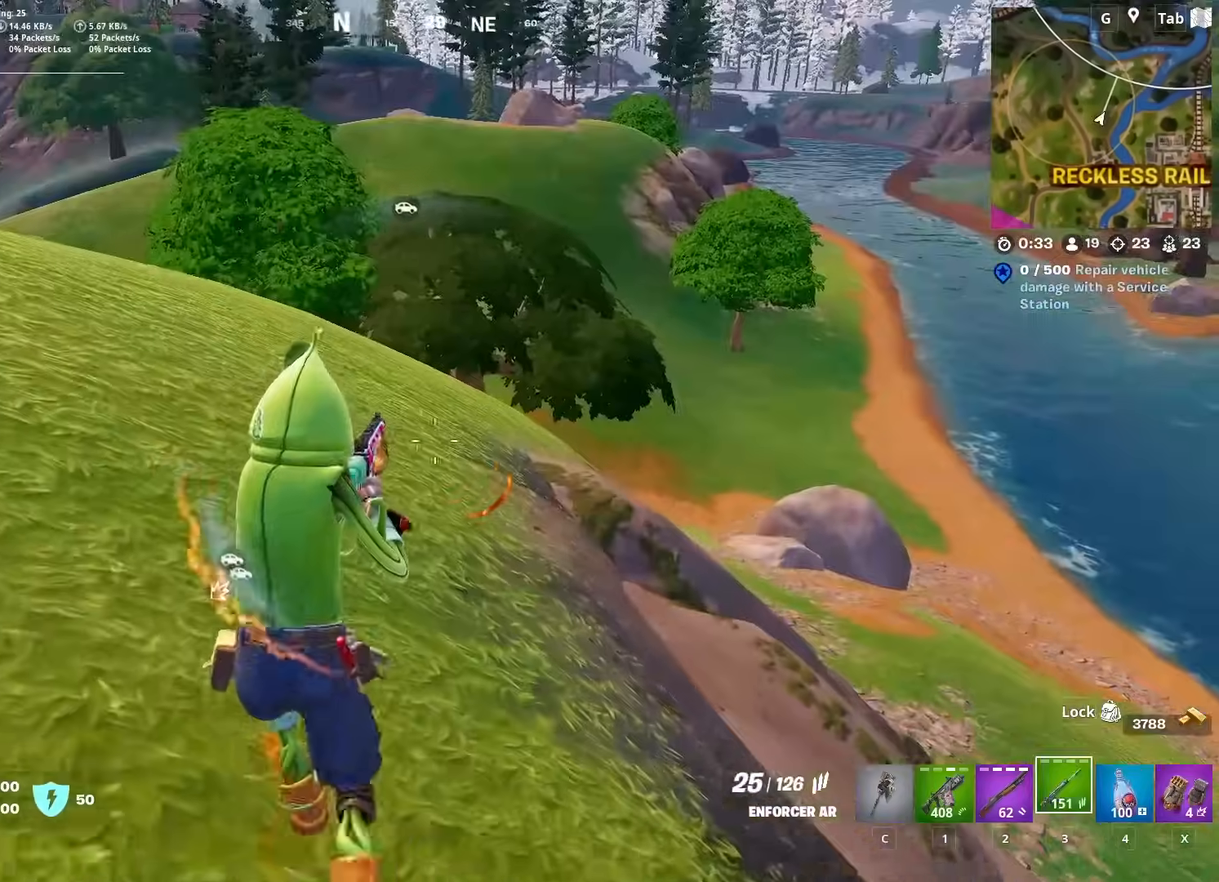
{"keys": ["d", "w"], "mouse": [], "mouse_move": "up", "events": [[250, "w", "down"], [350, "a", "up"], [400, "d", "down"]]}
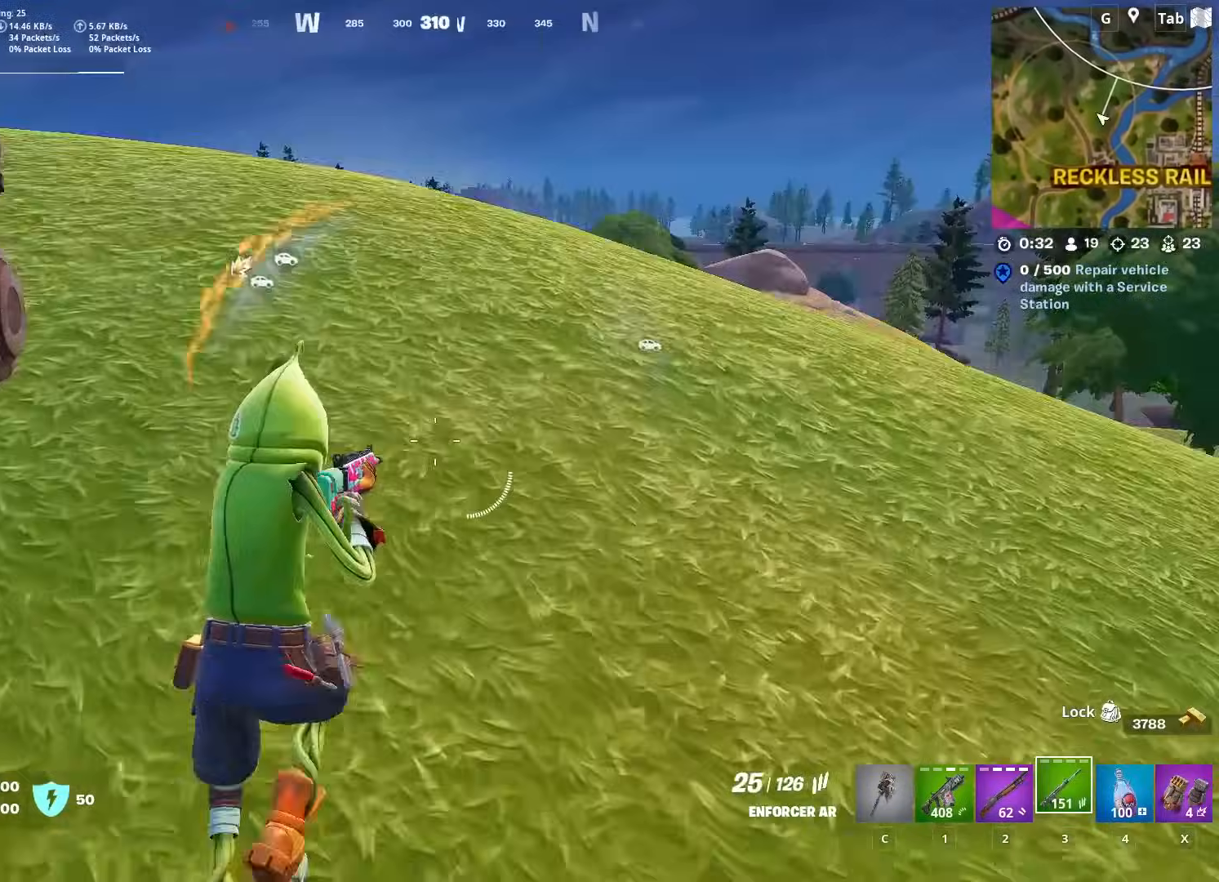
{"keys": ["a", "r", "w"], "mouse": [], "mouse_move": "still", "events": [[34, "1", "down"], [117, "d", "up"], [167, "1", "up"], [217, "r", "down"], [367, "a", "down"], [367, "r", "up"], [451, "r", "down"]]}
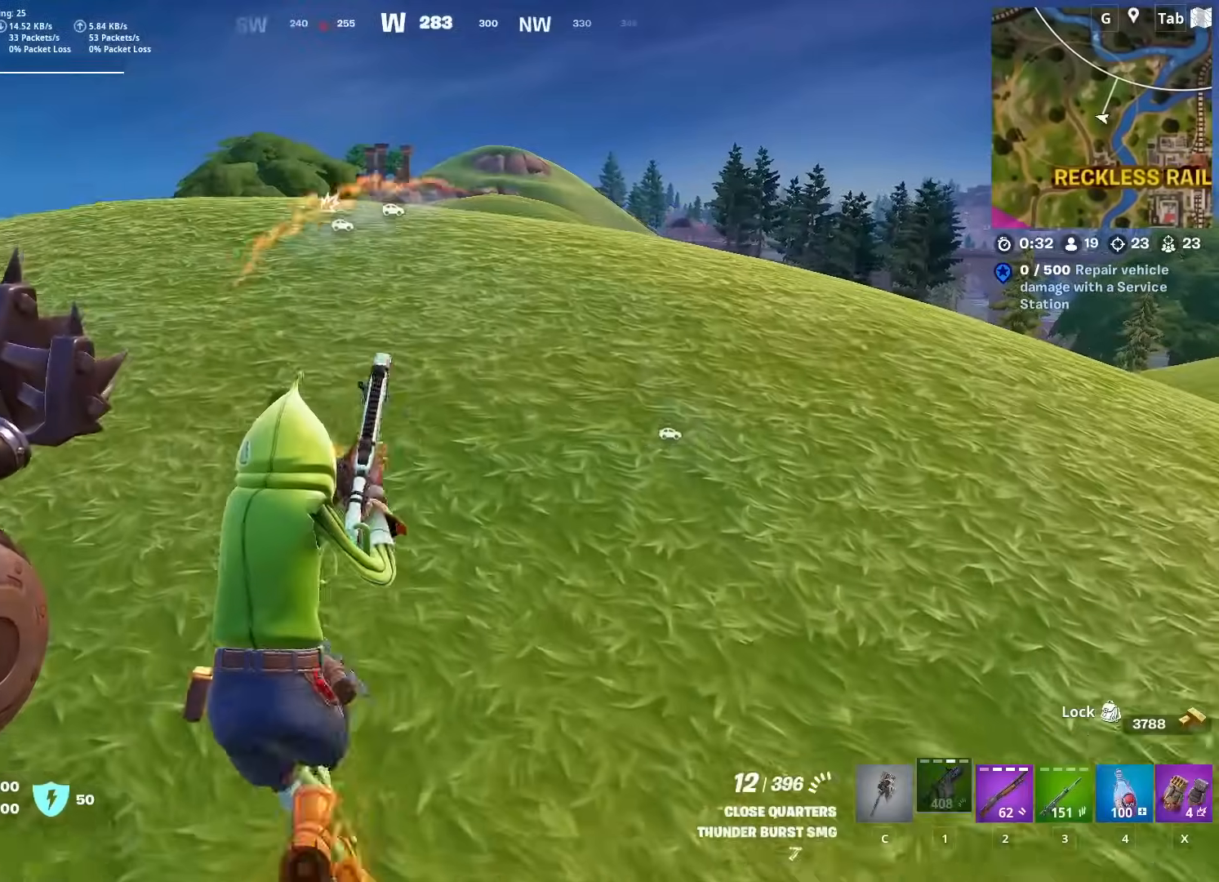
{"keys": ["d", "w"], "mouse": [], "mouse_move": "right", "events": [[50, "r", "up"], [100, "r", "down"], [150, "a", "up"], [233, "r", "up"], [333, "d", "down"]]}
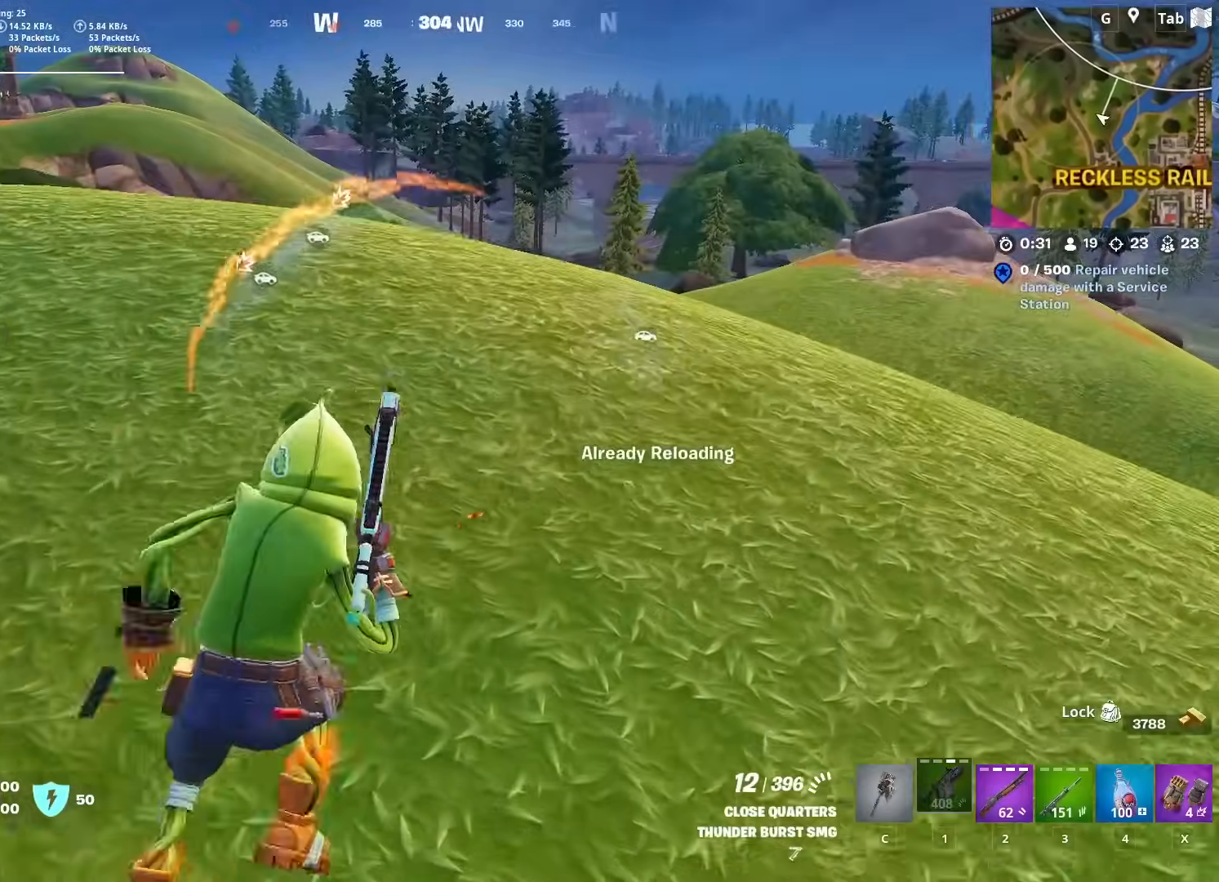
{"keys": ["space", "w"], "mouse": [], "mouse_move": "still", "events": [[67, "shift", "down"], [301, "shift", "up"], [351, "space", "down"], [384, "d", "up"]]}
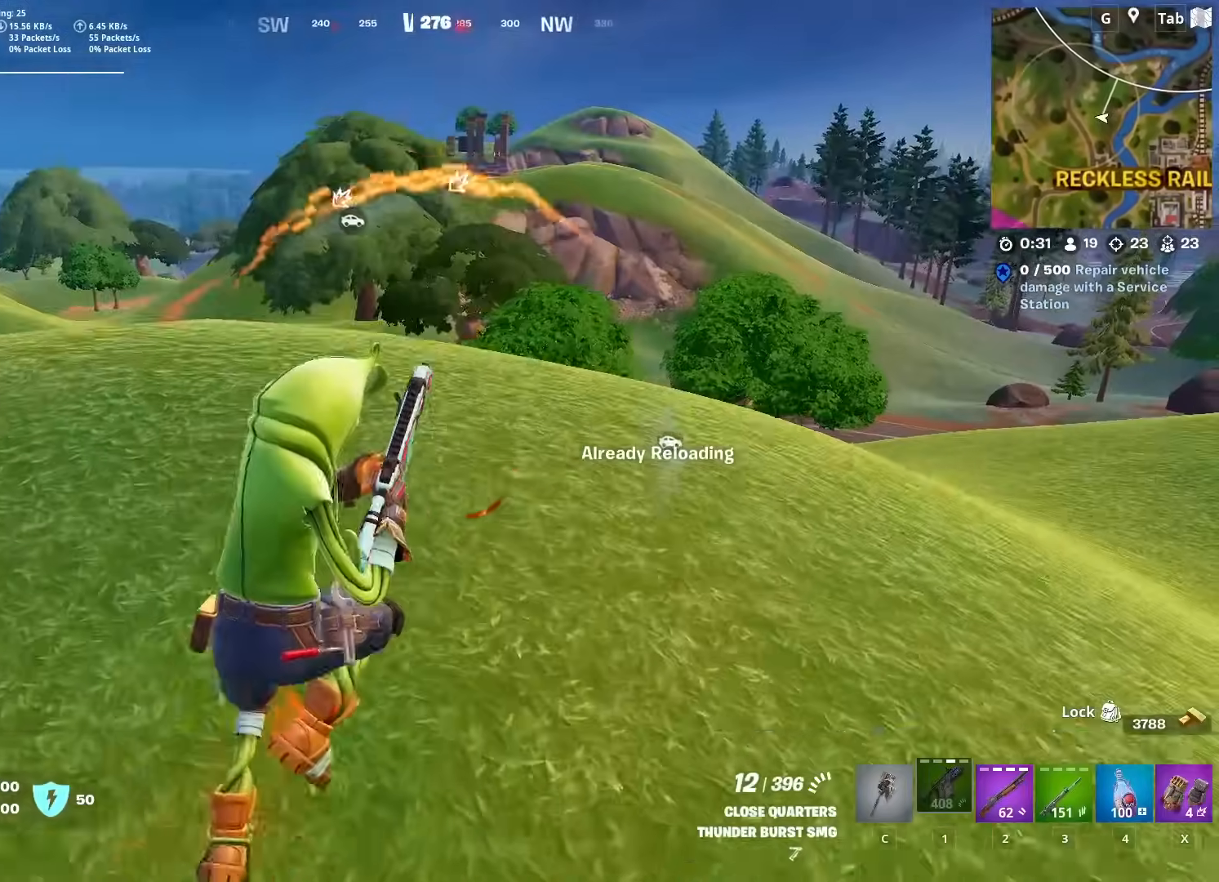
{"keys": ["a", "w"], "mouse": [], "mouse_move": "still", "events": [[33, "a", "down"], [33, "space", "up"], [183, "w", "up"], [367, "w", "down"]]}
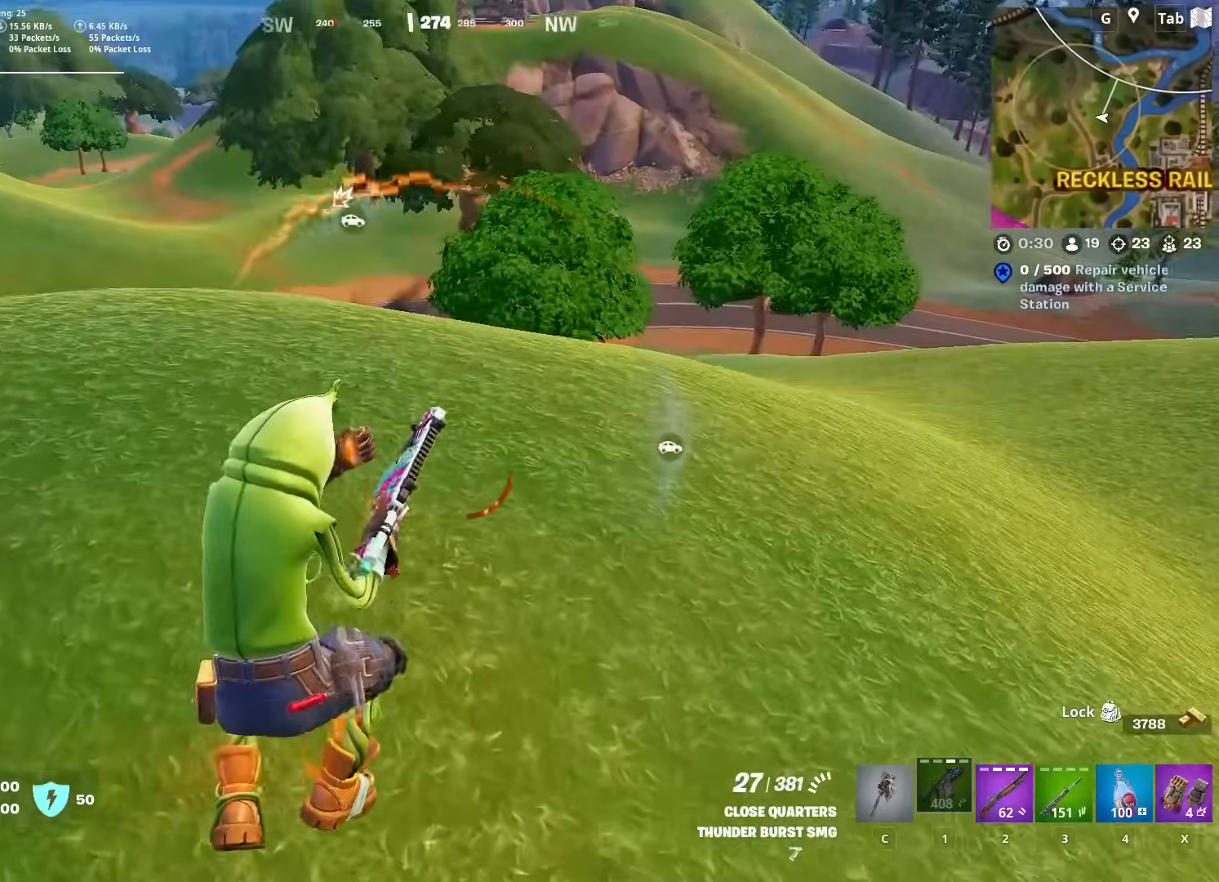
{"keys": ["a", "w"], "mouse": [], "mouse_move": "left", "events": []}
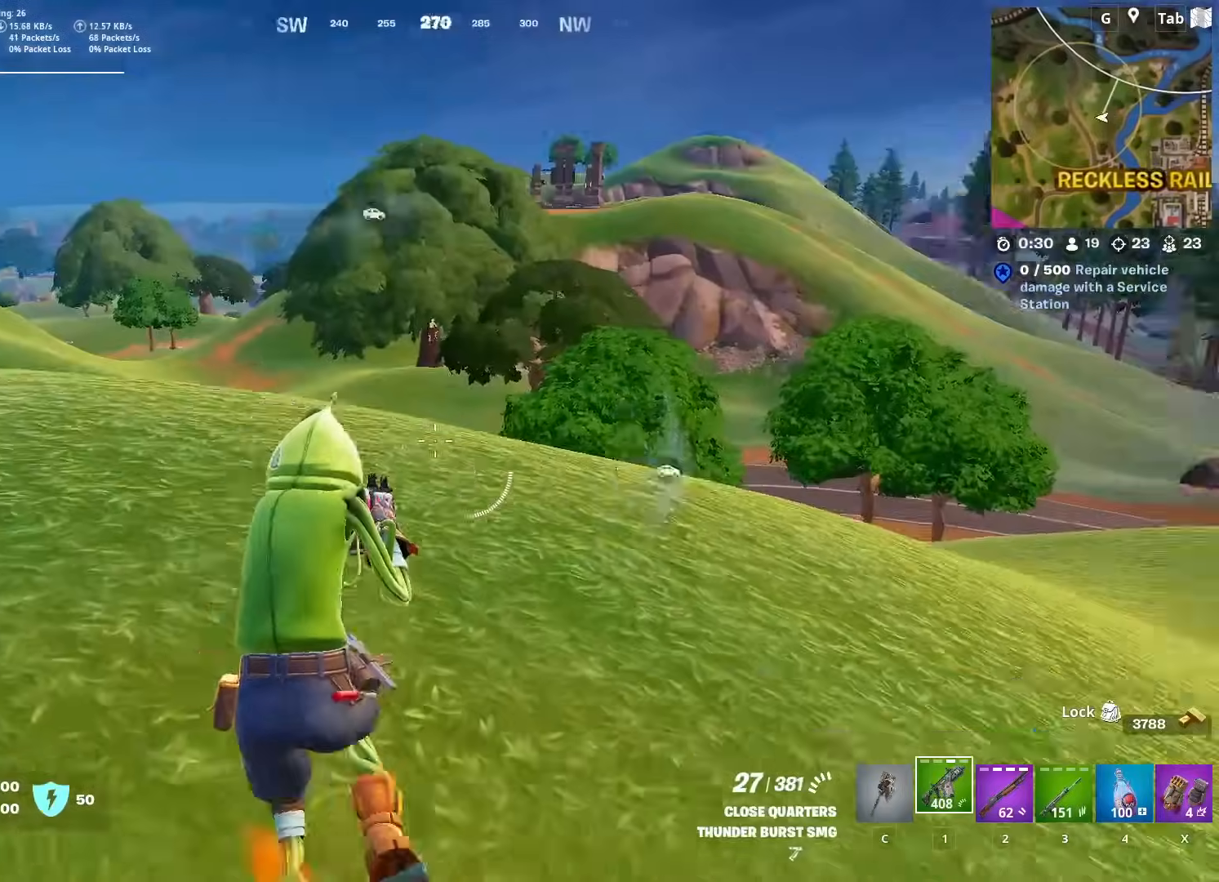
{"keys": [], "mouse": [], "mouse_move": "right", "events": [[350, "3", "down"], [384, "a", "up"], [434, "w", "up"], [484, "3", "up"]]}
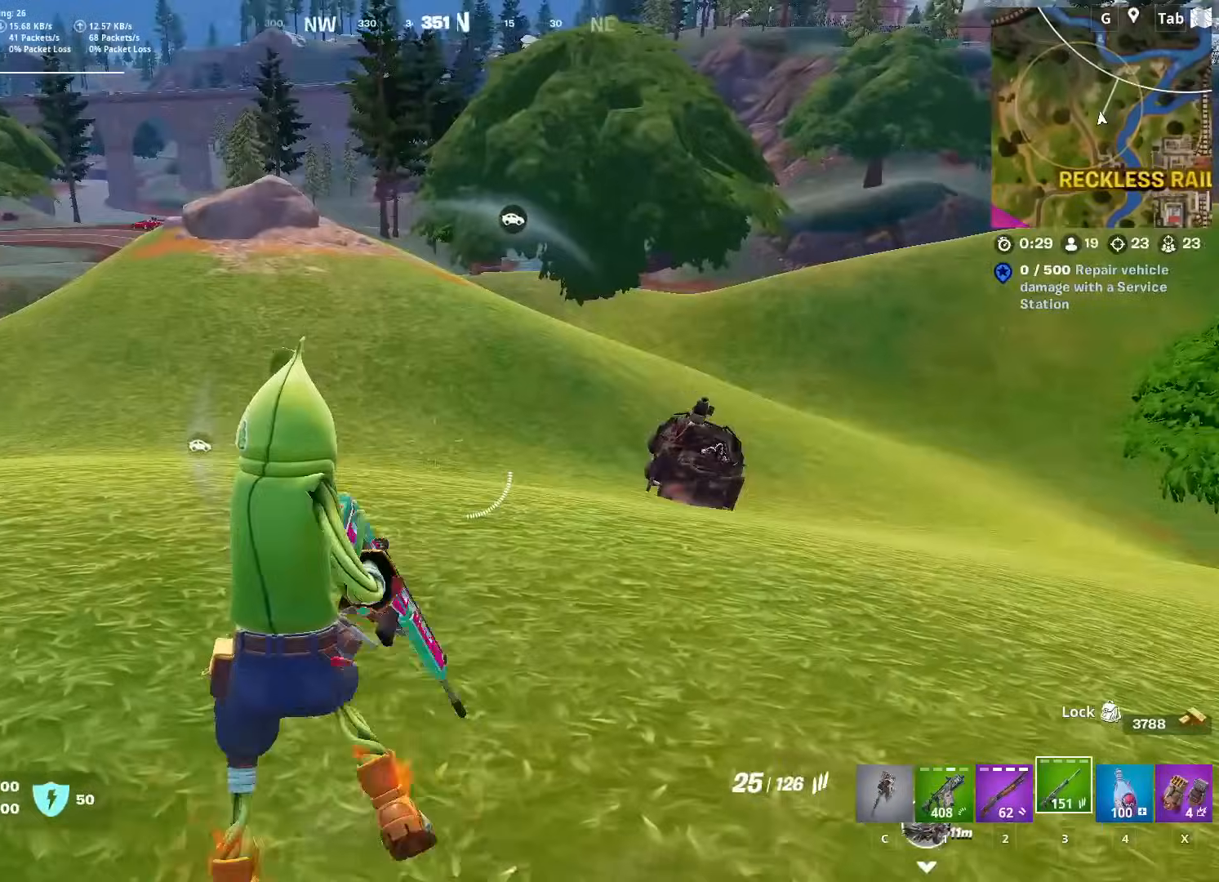
{"keys": ["2", "d"], "mouse": ["left"], "mouse_move": "still", "events": [[34, "d", "down"], [317, "mouse_left", "down"], [501, "2", "down"]]}
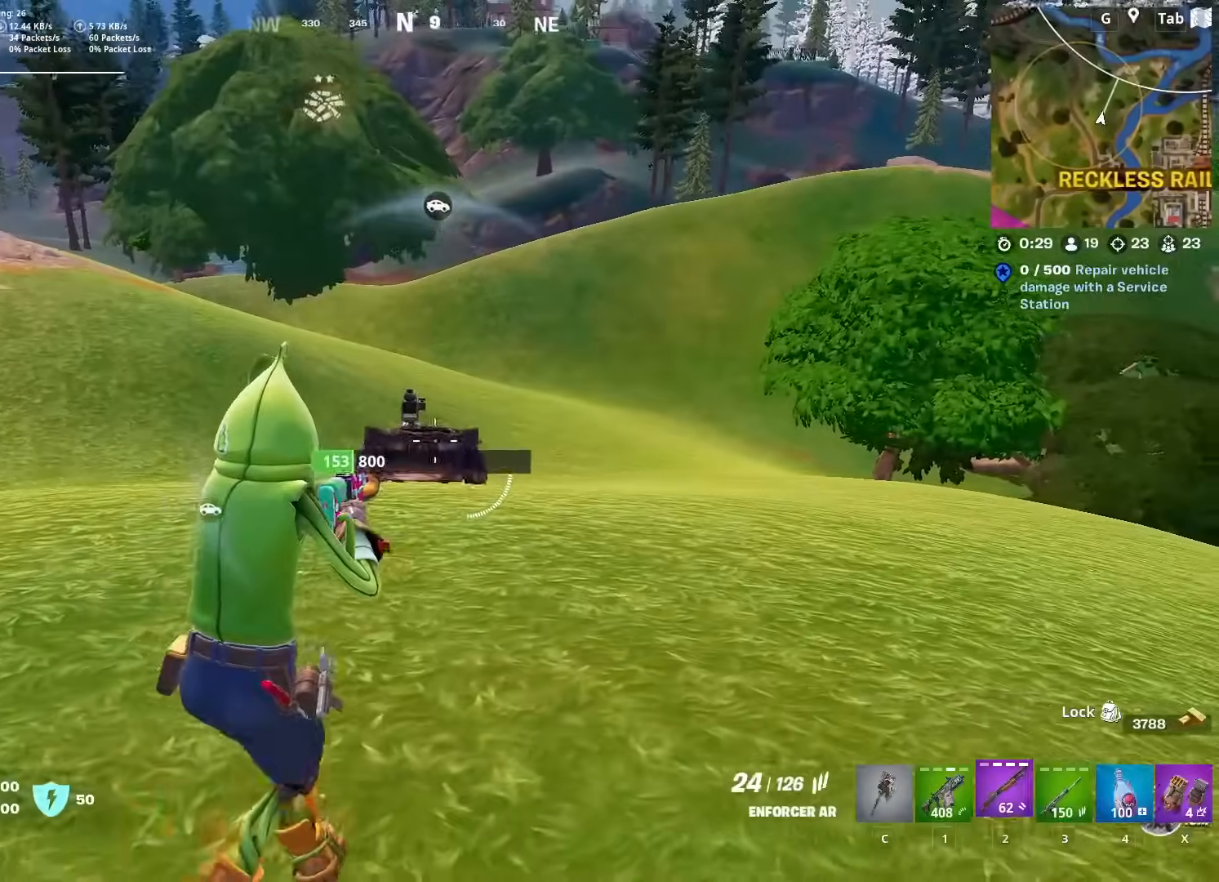
{"keys": ["d", "s"], "mouse": [], "mouse_move": "down-left", "events": [[100, "2", "up"], [100, "mouse_left", "up"], [183, "space", "down"], [383, "s", "down"], [434, "space", "up"]]}
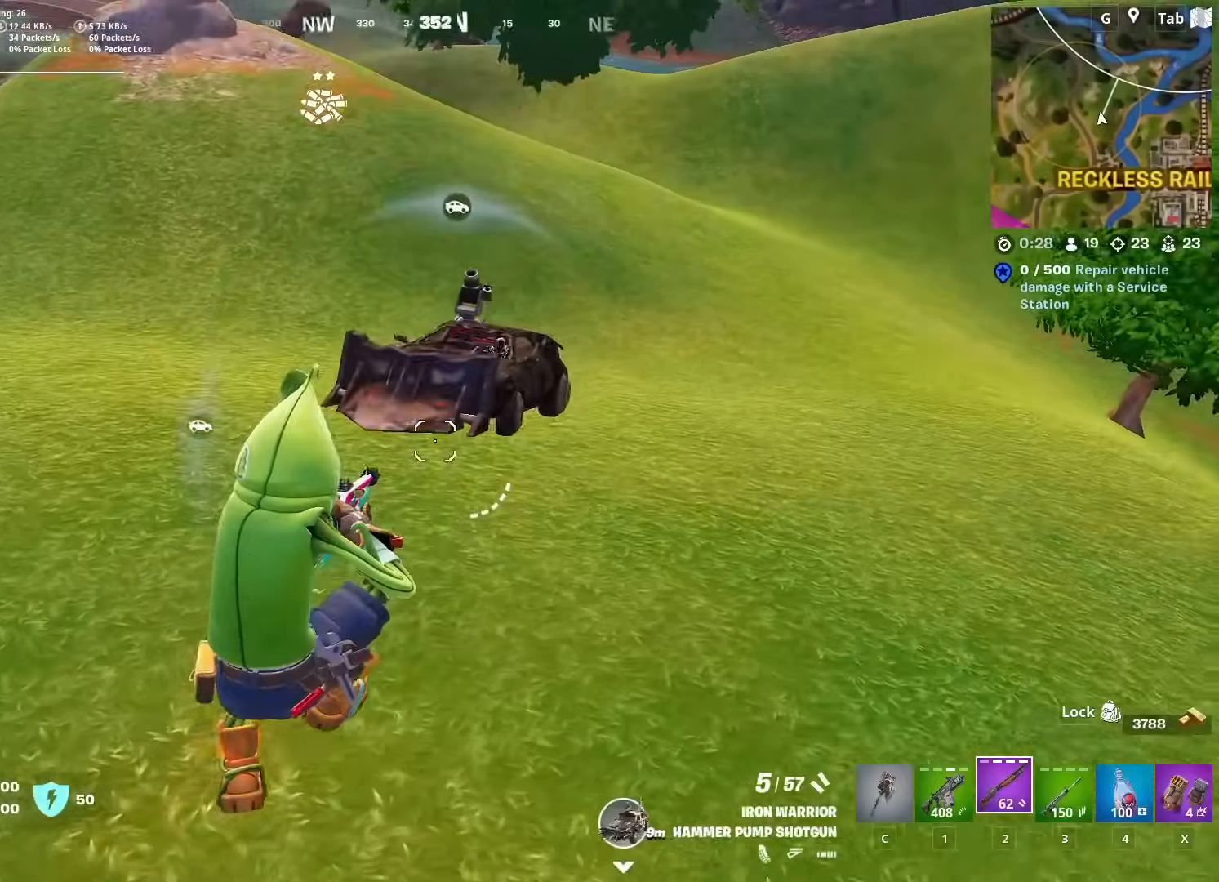
{"keys": ["d"], "mouse": [], "mouse_move": "still", "events": [[100, "s", "up"], [200, "mouse_left", "down"], [334, "1", "down"], [334, "mouse_left", "up"], [451, "1", "up"]]}
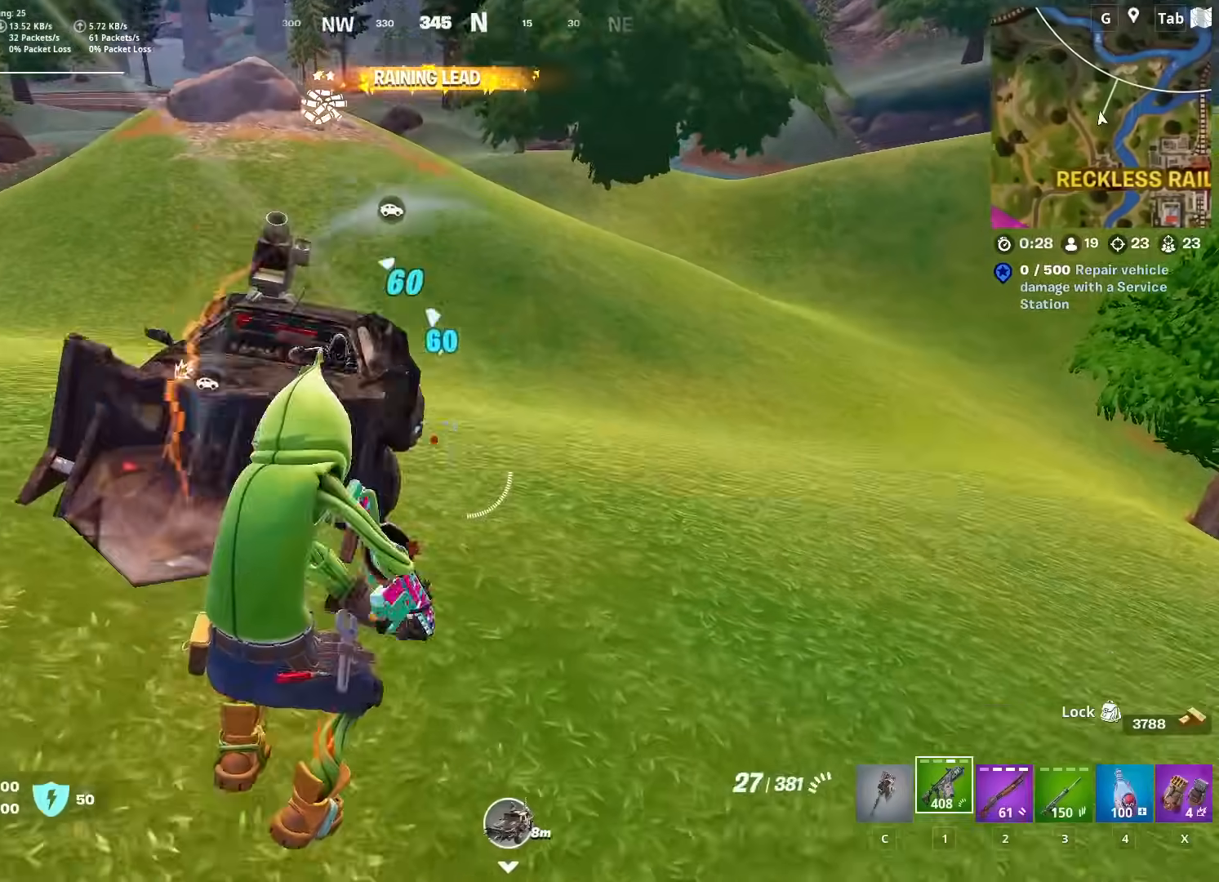
{"keys": ["w"], "mouse": ["left"], "mouse_move": "down-left", "events": [[183, "mouse_left", "down"], [183, "space", "down"], [317, "w", "down"], [400, "space", "up"], [450, "d", "up"]]}
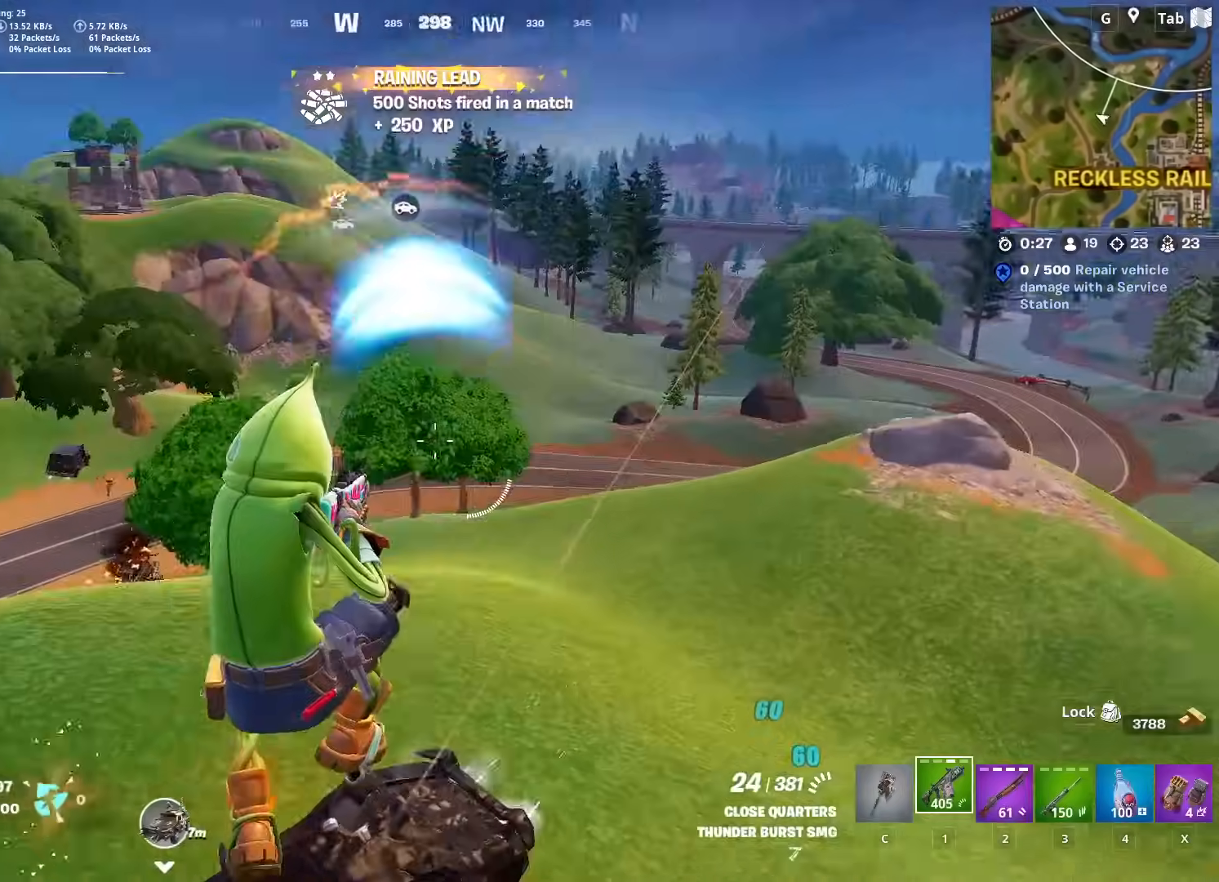
{"keys": ["w"], "mouse": [], "mouse_move": "still", "events": [[150, "mouse_left", "up"]]}
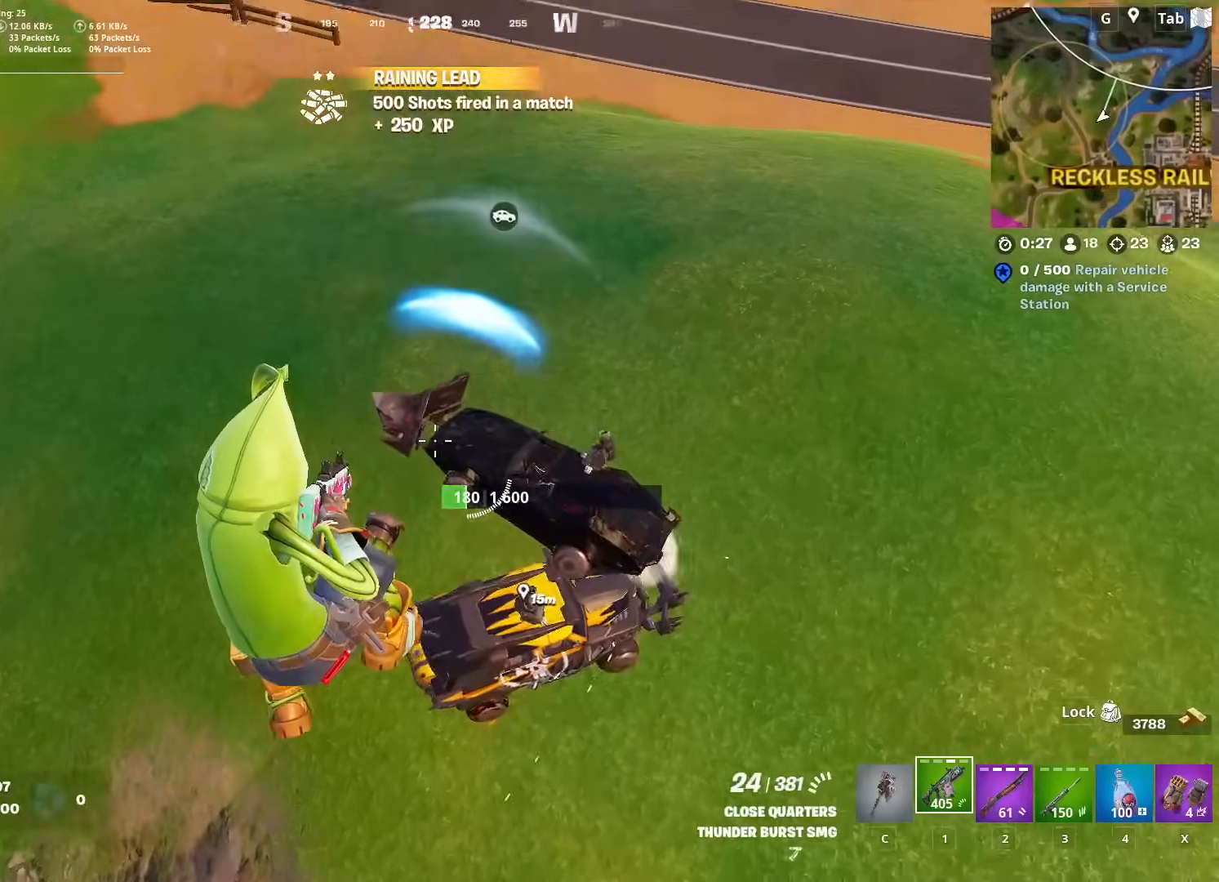
{"keys": ["d", "w"], "mouse": [], "mouse_move": "down-left", "events": [[16, "d", "down"], [16, "mouse_left", "down"], [484, "mouse_left", "up"]]}
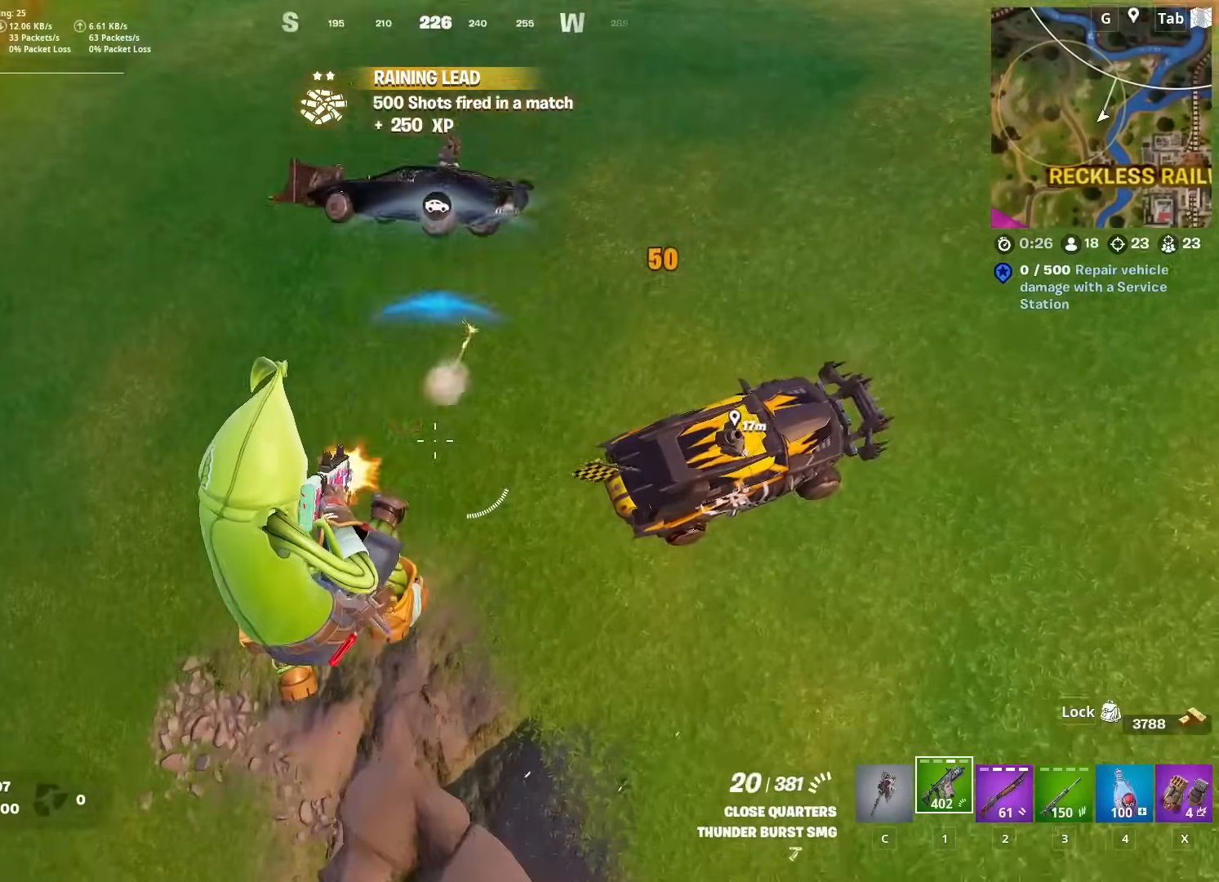
{"keys": ["w"], "mouse": [], "mouse_move": "right", "events": [[451, "d", "up"]]}
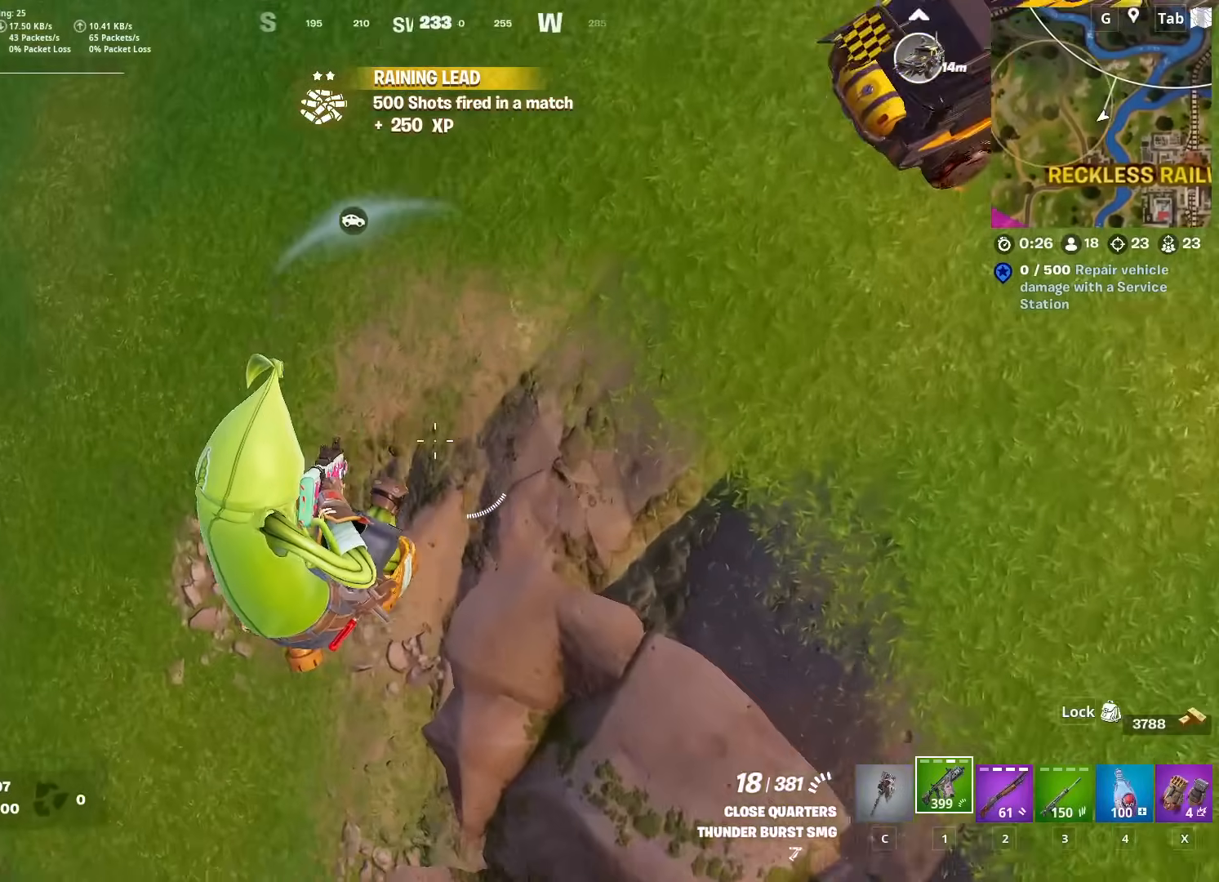
{"keys": ["space", "w"], "mouse": ["left"], "mouse_move": "left", "events": [[50, "x", "down"], [200, "x", "up"], [233, "mouse_left", "down"], [384, "mouse_left", "up"], [417, "mouse_left", "down"], [417, "space", "down"]]}
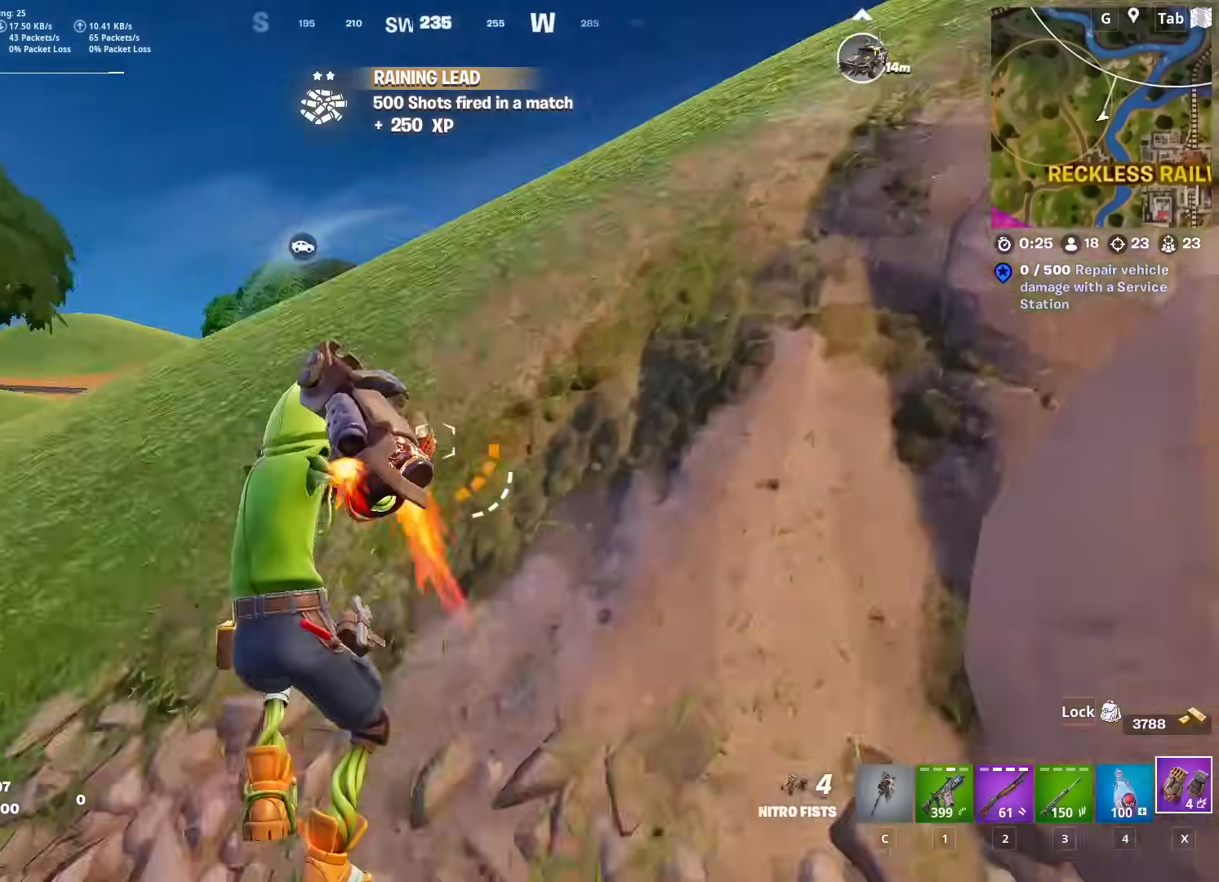
{"keys": ["d", "w"], "mouse": [], "mouse_move": "down-left", "events": [[17, "mouse_left", "up"], [150, "space", "up"], [434, "d", "down"]]}
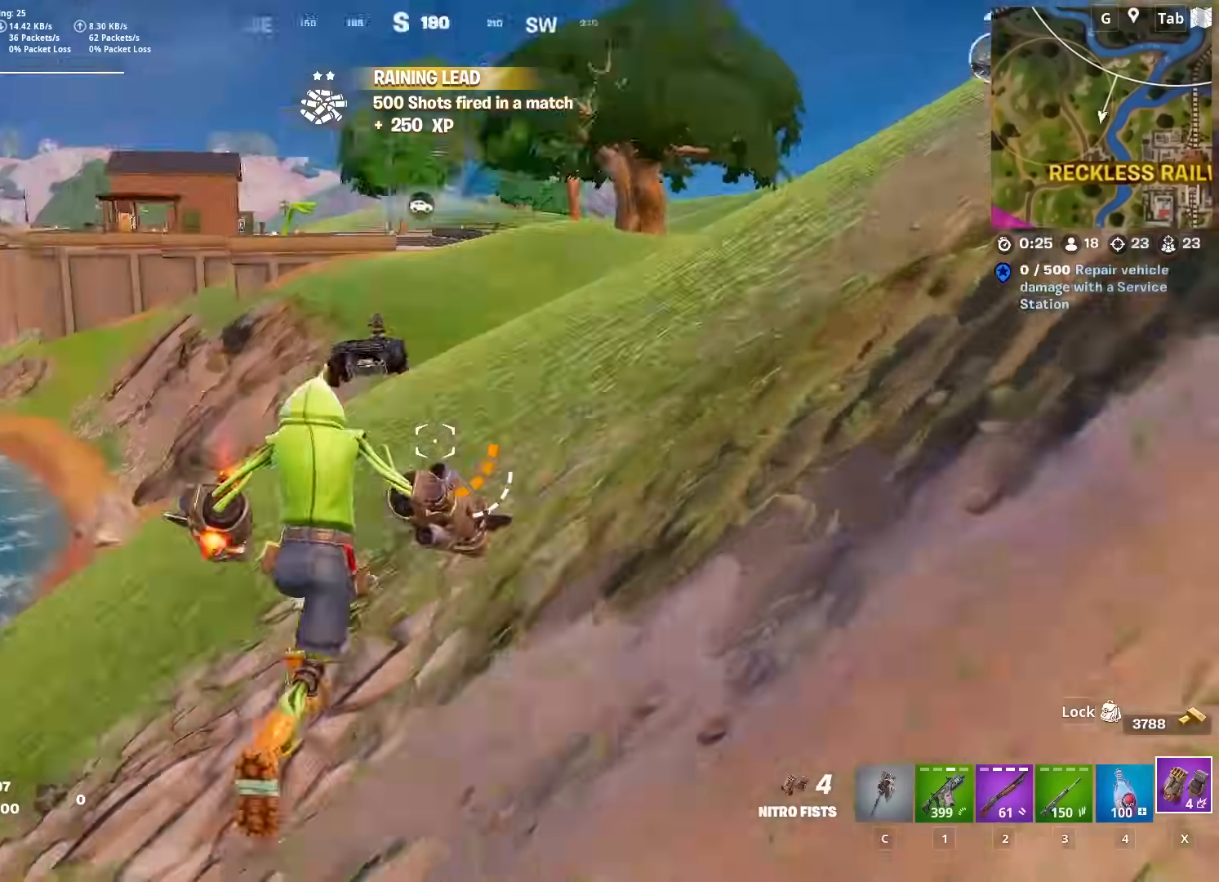
{"keys": [], "mouse": [], "mouse_move": "still", "events": [[33, "ctrl", "down"], [183, "ctrl", "up"], [217, "d", "up"], [317, "3", "down"], [367, "w", "up"], [434, "3", "up"]]}
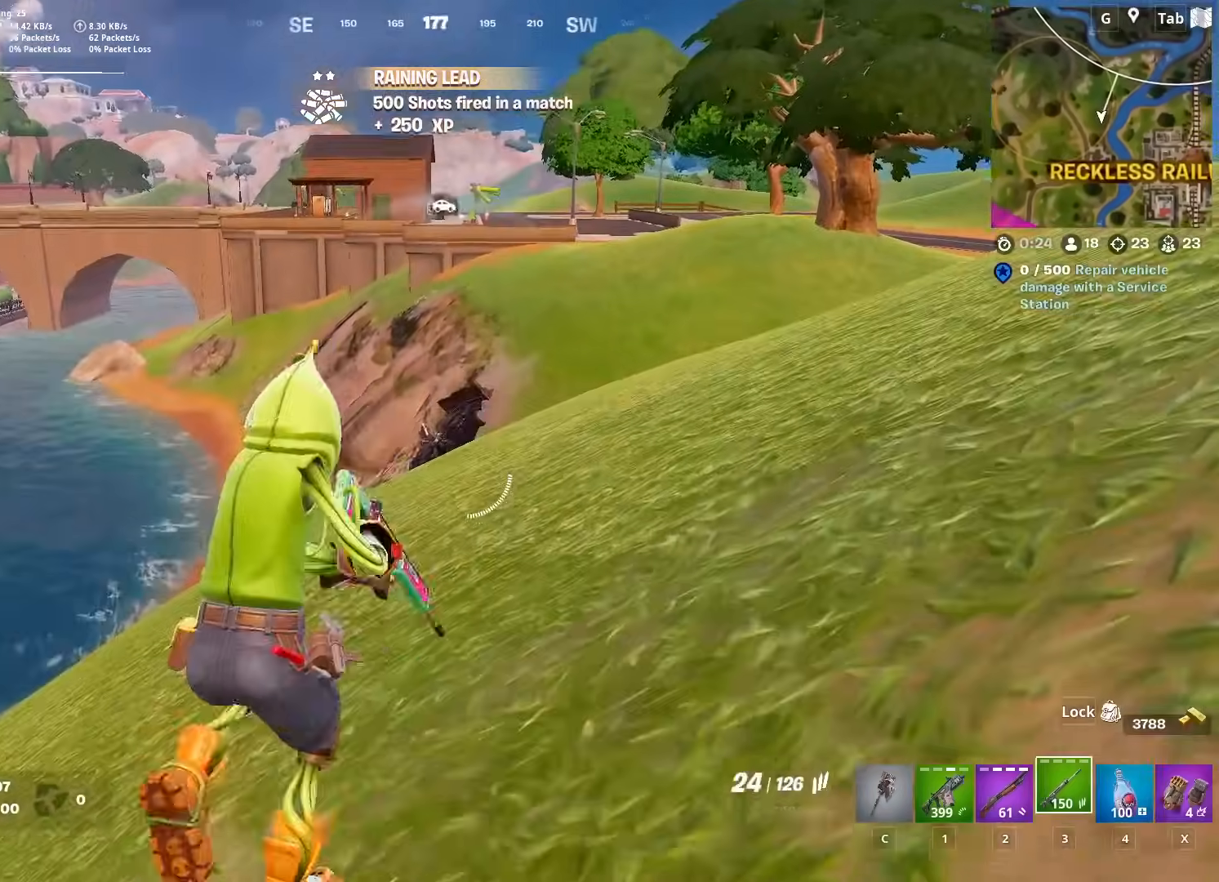
{"keys": ["d", "shift"], "mouse": ["left", "right"], "mouse_move": "up", "events": [[34, "d", "down"], [117, "mouse_right", "down"], [167, "w", "down"], [267, "mouse_left", "down"], [367, "w", "up"], [417, "shift", "down"]]}
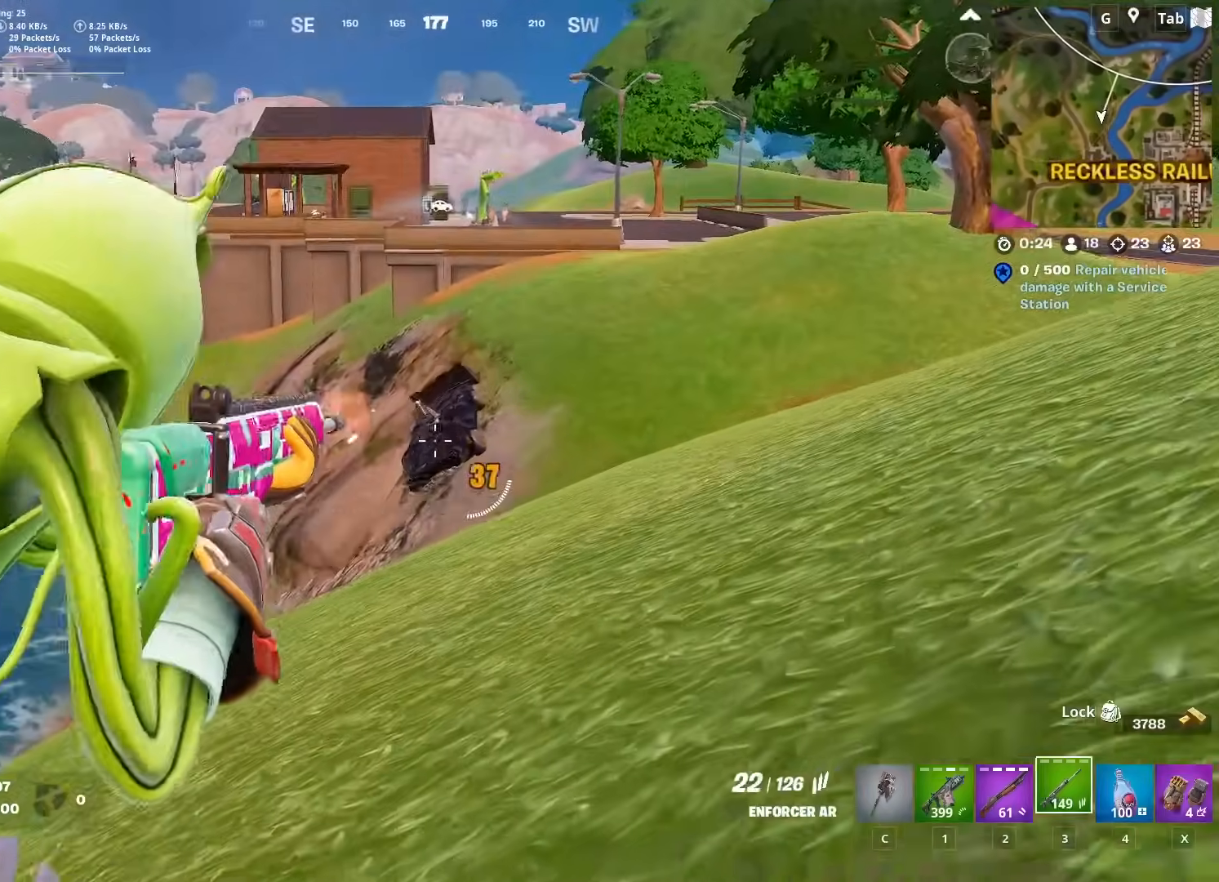
{"keys": [], "mouse": ["left", "right"], "mouse_move": "still", "events": [[50, "shift", "up"], [283, "d", "up"]]}
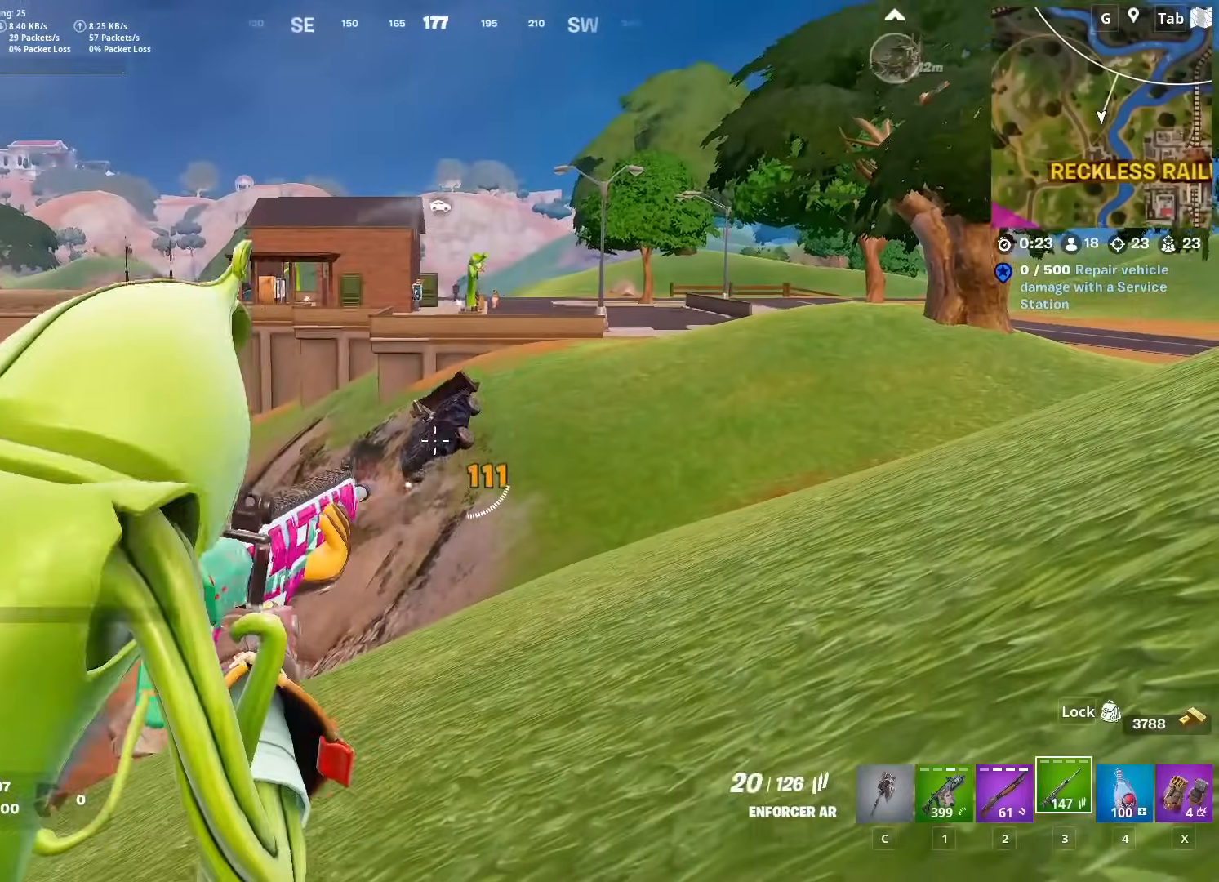
{"keys": ["d"], "mouse": ["left", "right"], "mouse_move": "right", "events": [[117, "s", "down"], [150, "d", "down"], [251, "s", "up"]]}
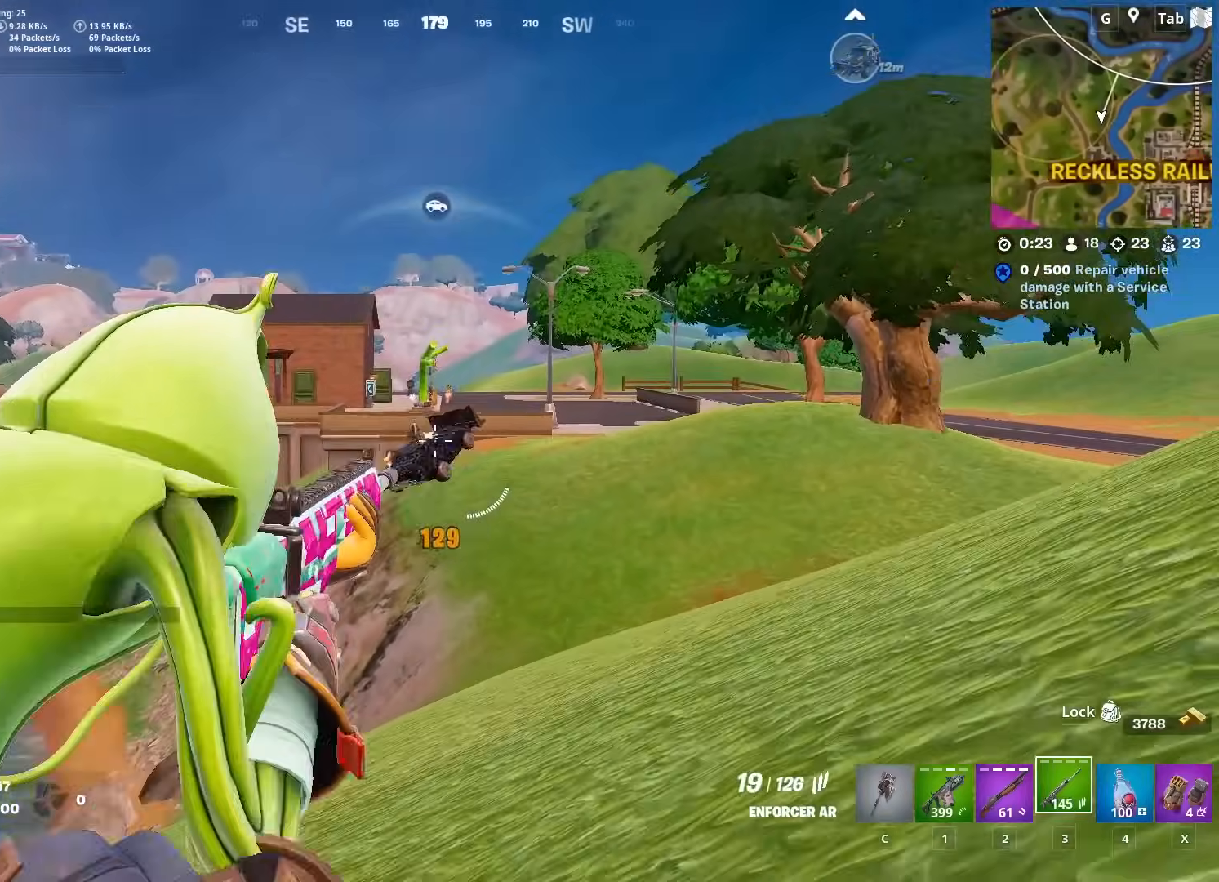
{"keys": ["d"], "mouse": ["left", "right"], "mouse_move": "down-right", "events": [[50, "s", "down"], [284, "s", "up"]]}
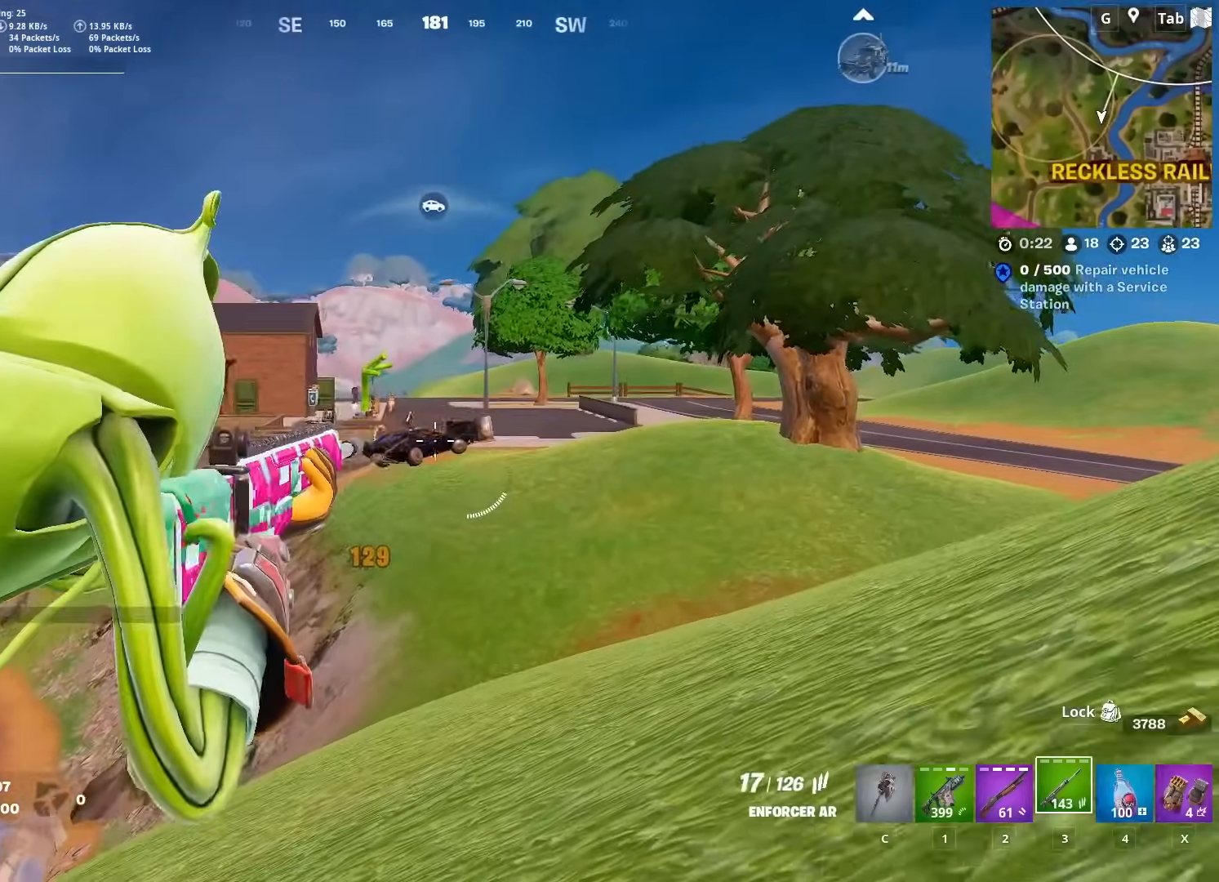
{"keys": ["s", "space"], "mouse": [], "mouse_move": "still", "events": [[66, "s", "down"], [250, "mouse_left", "up"], [250, "mouse_right", "up"], [300, "d", "up"], [450, "space", "down"]]}
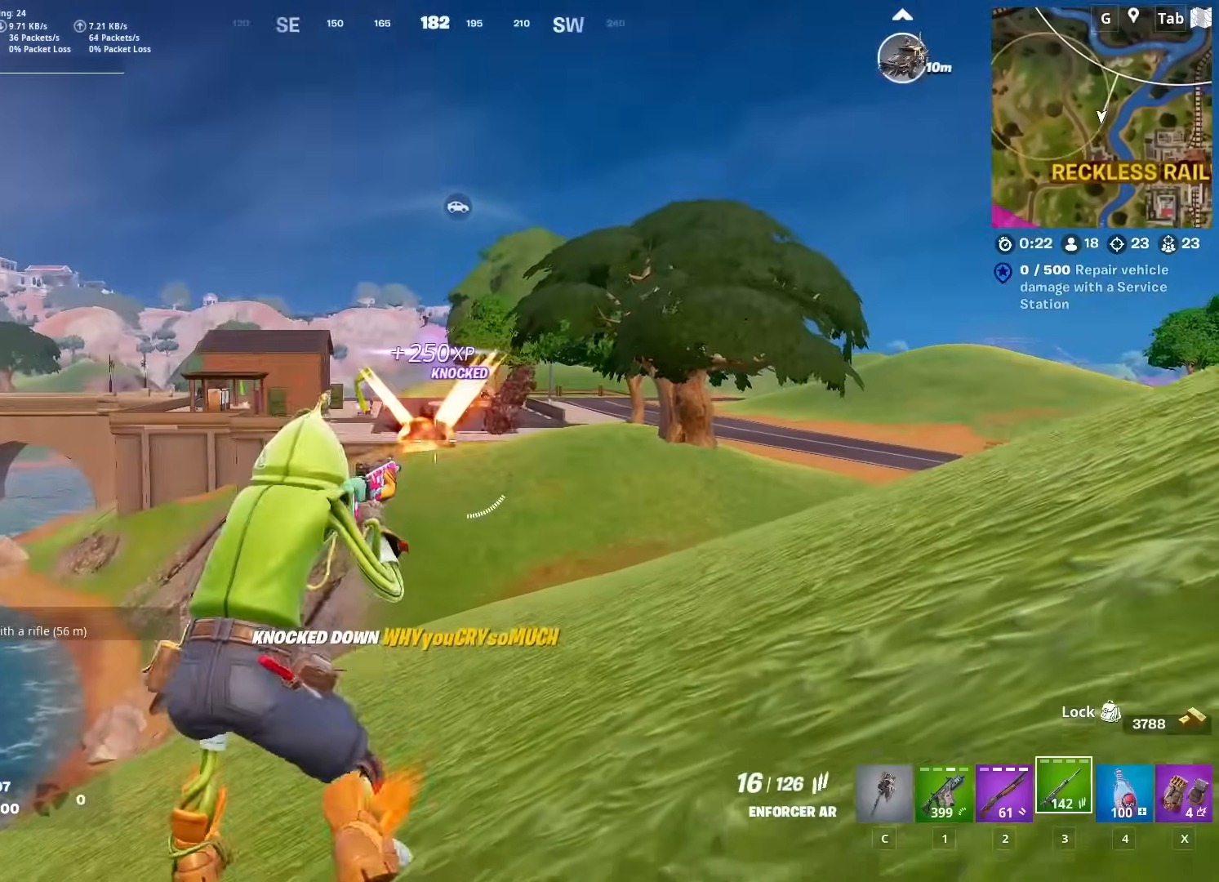
{"keys": ["ctrl", "w"], "mouse": [], "mouse_move": "left", "events": [[134, "d", "down"], [217, "s", "up"], [217, "space", "up"], [367, "w", "down"], [401, "ctrl", "down"], [501, "d", "up"]]}
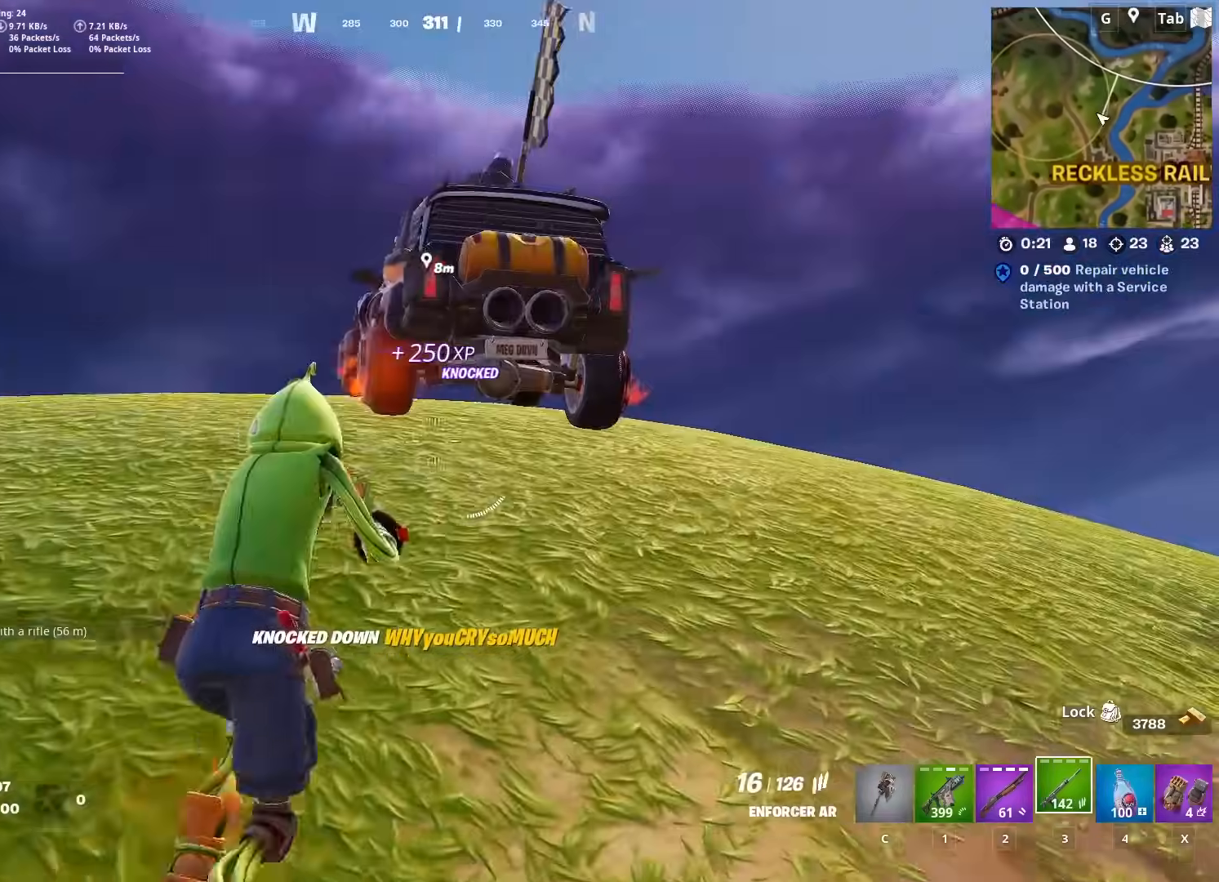
{"keys": ["space", "w"], "mouse": [], "mouse_move": "down", "events": [[150, "ctrl", "up"], [333, "space", "down"]]}
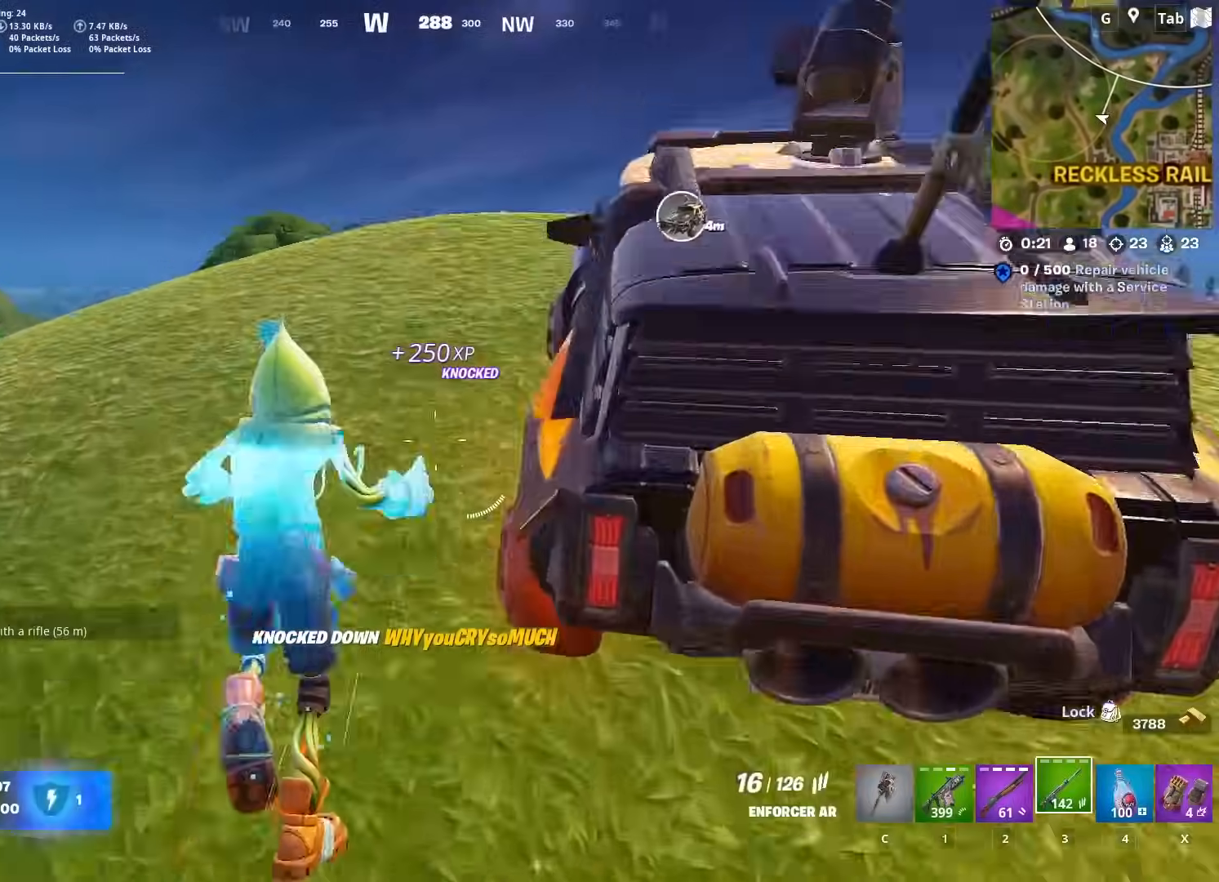
{"keys": ["d", "w"], "mouse": [], "mouse_move": "still", "events": [[117, "space", "up"], [451, "d", "down"]]}